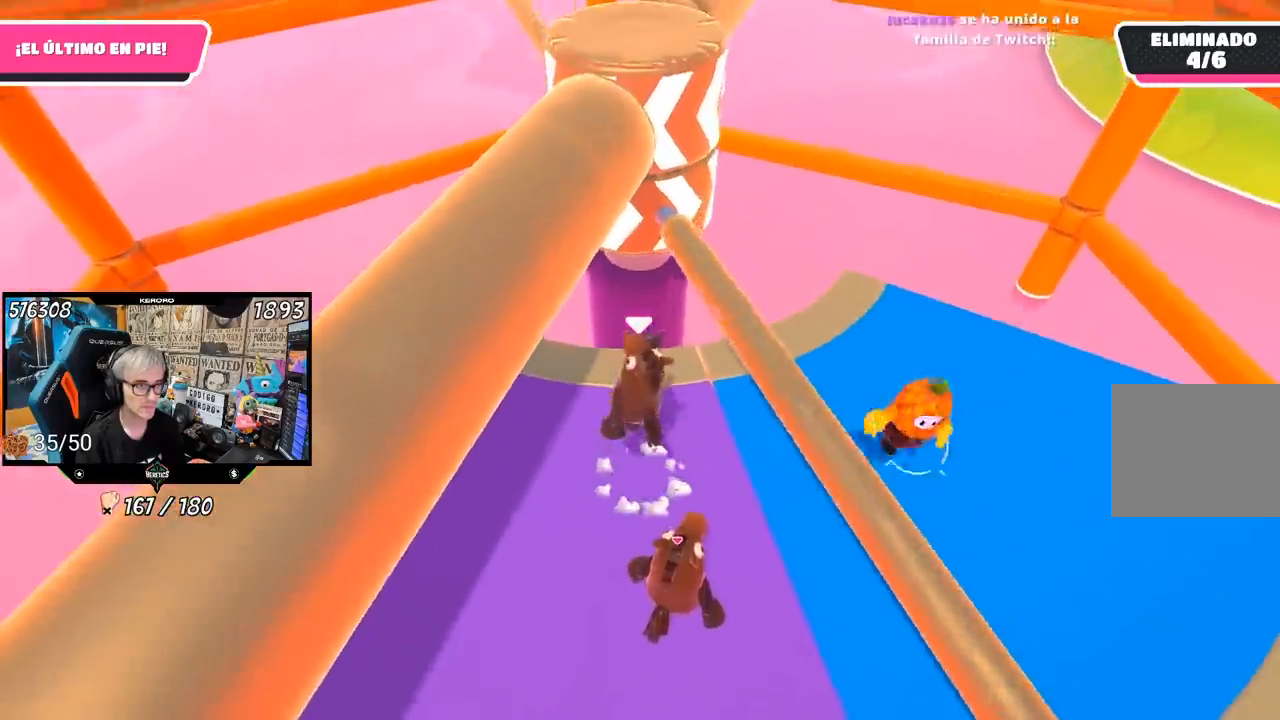
Gameplay with a controller (PlayStation layout); each line is a JSON object with the inputs held at the frame after it. "events" lists button and stick changes between this image and that frame as [ms after this image, input, new state], when the widget could be followed in between.
{"buttons": [], "left_stick": "down-left", "right_stick": "up", "events": [[17, "left_stick", "down-left"], [183, "right_stick", "up-right"], [417, "right_stick", "up"]]}
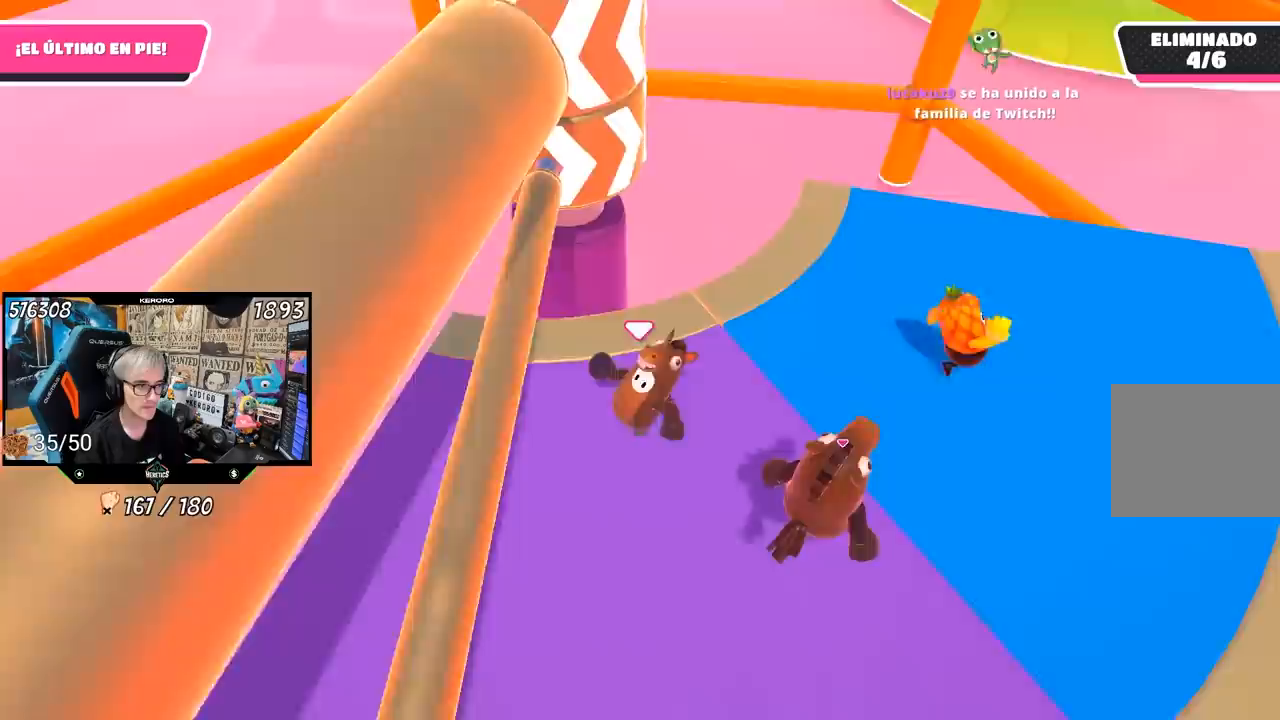
{"buttons": [], "left_stick": "right", "right_stick": "center", "events": [[83, "right_stick", "center"], [183, "left_stick", "left"], [283, "left_stick", "center"], [333, "left_stick", "right"], [350, "right_stick", "up-left"], [450, "right_stick", "center"]]}
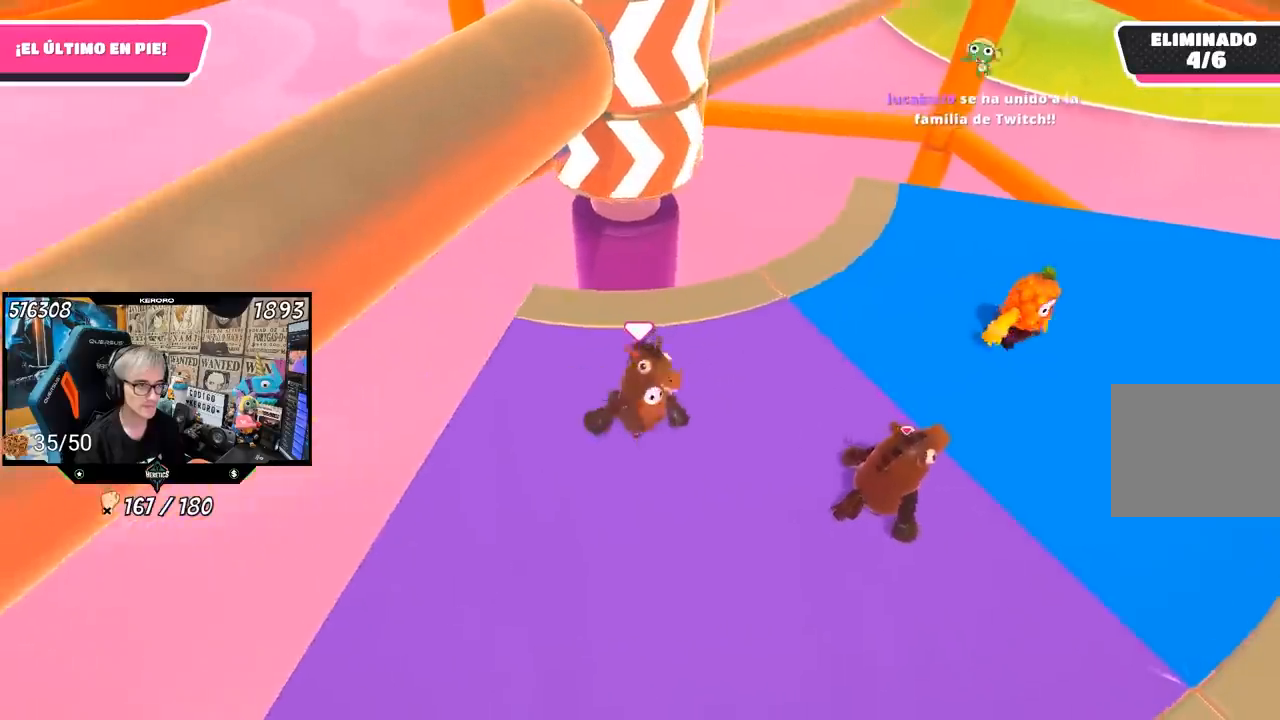
{"buttons": [], "left_stick": "down-right", "right_stick": "center", "events": [[117, "left_stick", "up"], [217, "left_stick", "left"], [383, "left_stick", "down-right"]]}
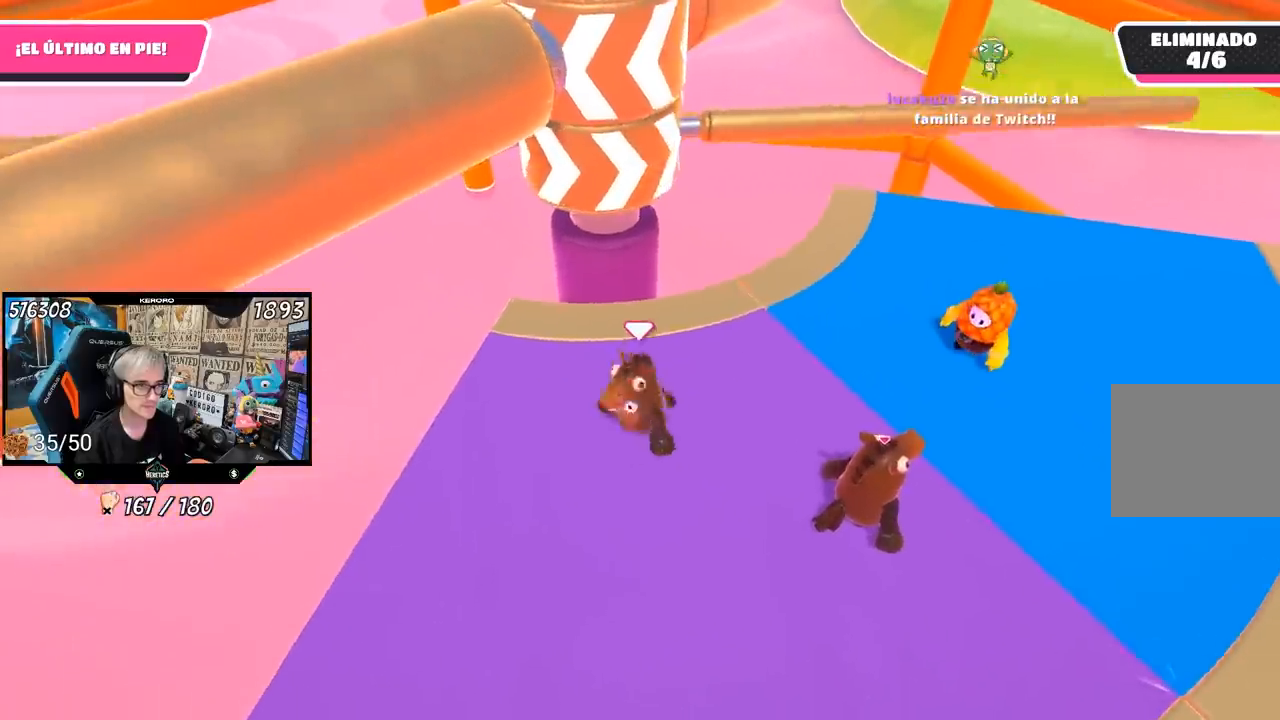
{"buttons": ["CROSS"], "left_stick": "right", "right_stick": "center", "events": [[50, "left_stick", "left"], [183, "left_stick", "up"], [300, "left_stick", "up-right"], [483, "CROSS", "down"], [500, "left_stick", "right"]]}
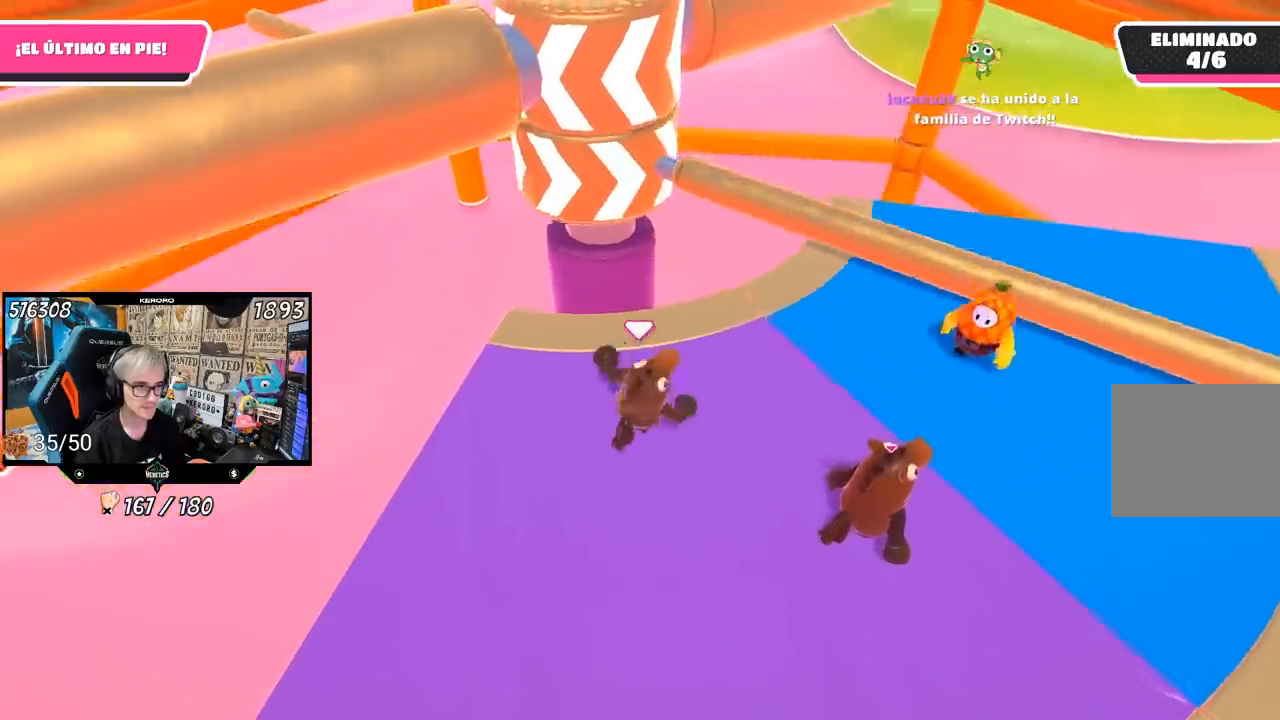
{"buttons": [], "left_stick": "left", "right_stick": "center", "events": [[150, "CROSS", "up"], [217, "left_stick", "left"]]}
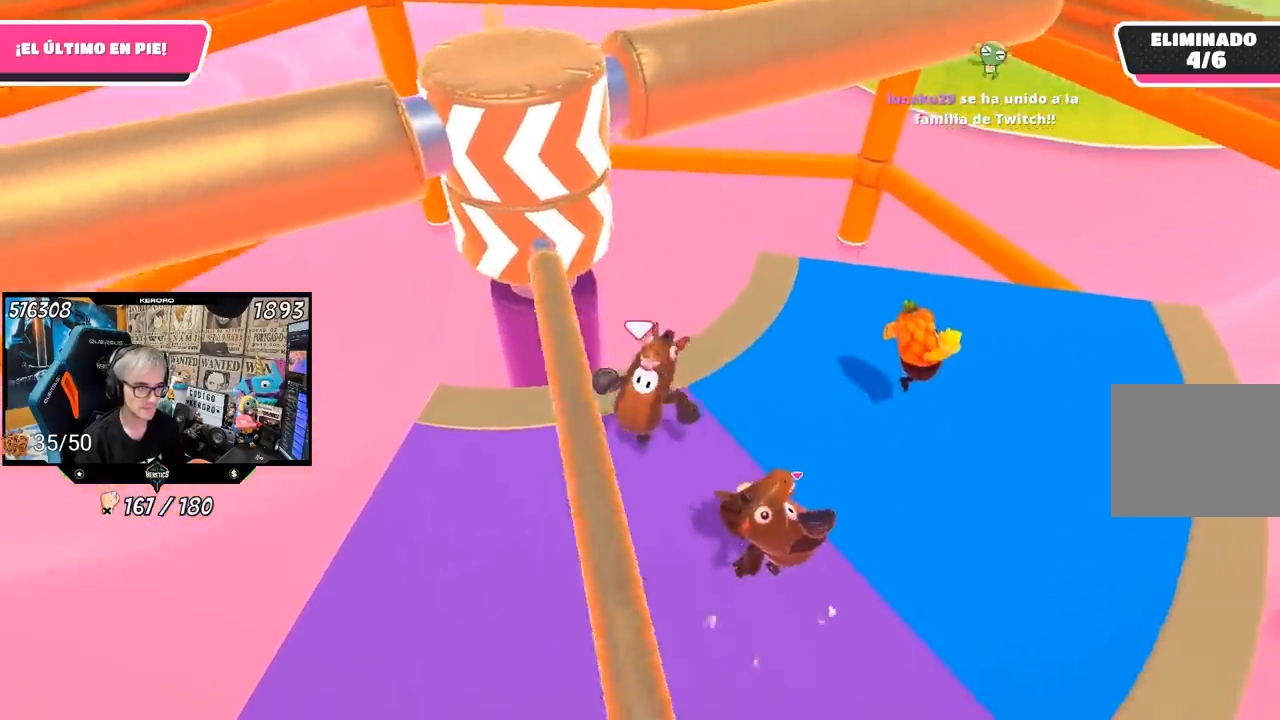
{"buttons": [], "left_stick": "down-right", "right_stick": "center", "events": [[283, "left_stick", "down-left"], [400, "left_stick", "down-right"]]}
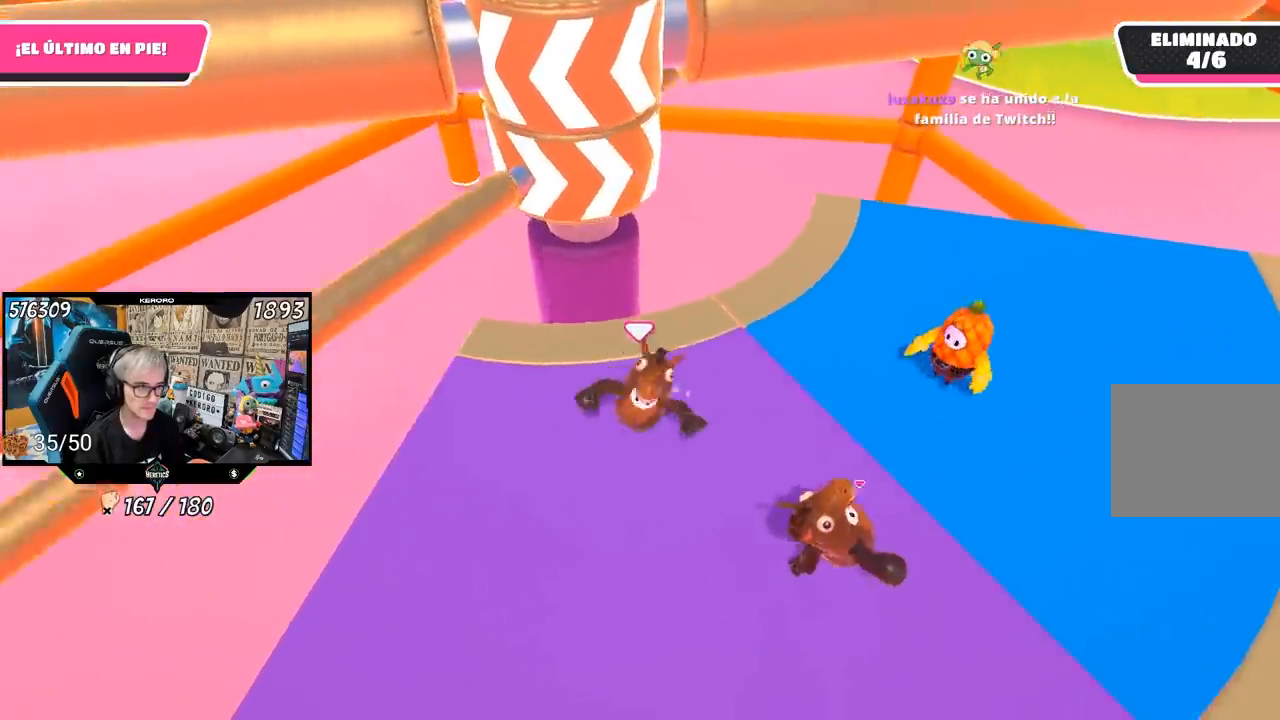
{"buttons": [], "left_stick": "right", "right_stick": "center", "events": [[83, "left_stick", "left"], [300, "left_stick", "up"], [450, "left_stick", "right"]]}
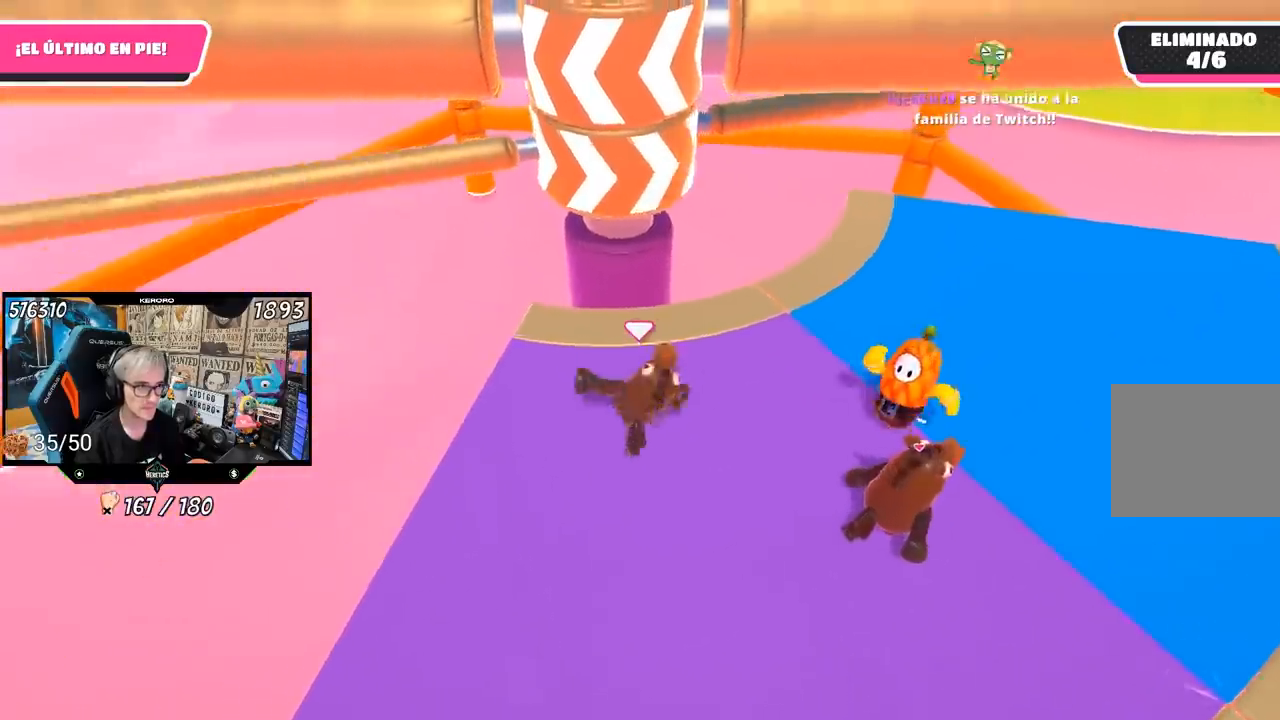
{"buttons": [], "left_stick": "up", "right_stick": "center", "events": [[50, "left_stick", "down"], [117, "left_stick", "down-left"], [283, "left_stick", "left"], [417, "left_stick", "up"]]}
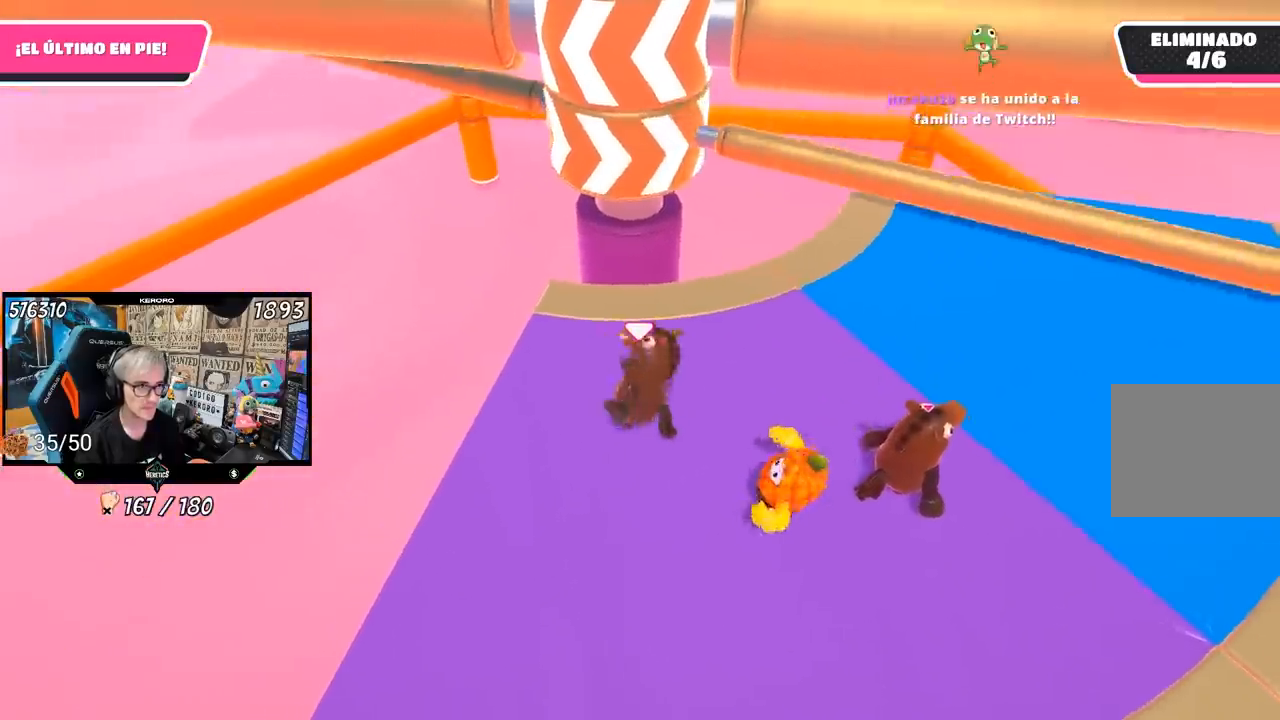
{"buttons": [], "left_stick": "left", "right_stick": "center", "events": [[100, "left_stick", "right"], [283, "CROSS", "down"], [417, "left_stick", "left"], [450, "CROSS", "up"]]}
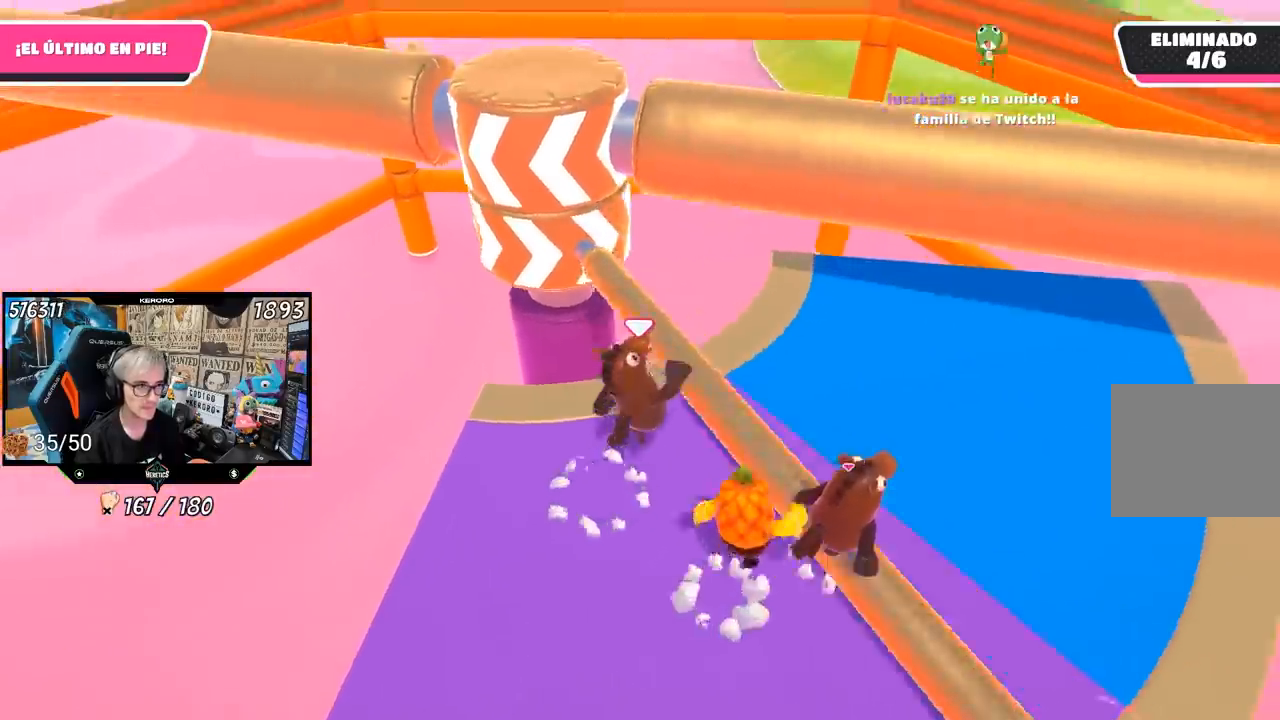
{"buttons": [], "left_stick": "up-right", "right_stick": "center", "events": [[17, "left_stick", "up-right"], [117, "right_stick", "down"], [383, "right_stick", "center"]]}
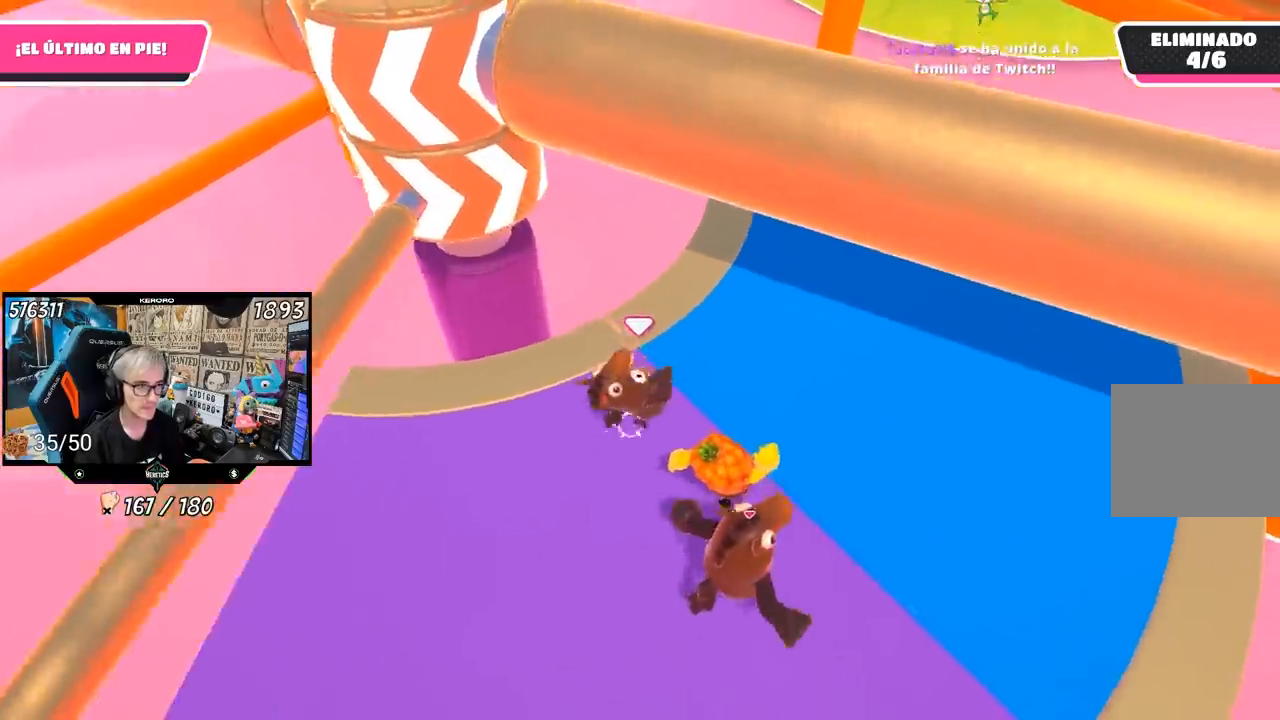
{"buttons": [], "left_stick": "up-right", "right_stick": "down-left", "events": [[133, "right_stick", "down-left"]]}
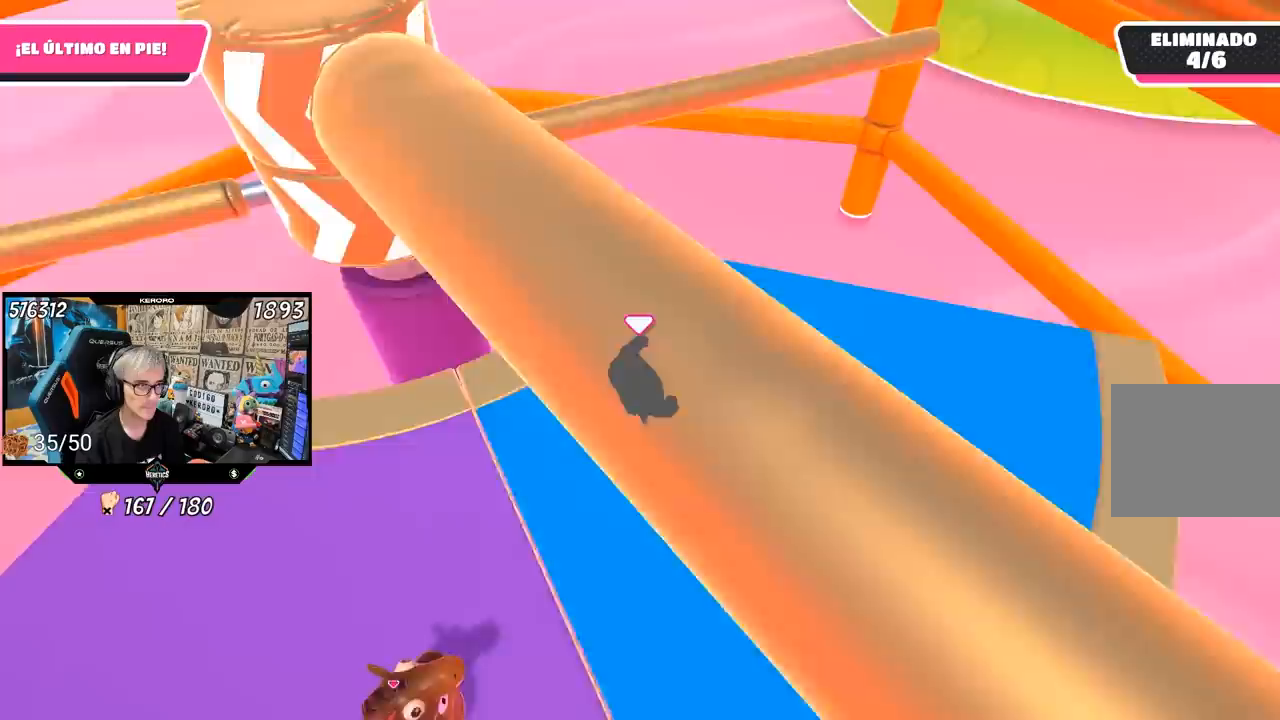
{"buttons": ["CROSS"], "left_stick": "up-right", "right_stick": "center", "events": [[83, "left_stick", "left"], [83, "right_stick", "center"], [417, "left_stick", "up-right"], [450, "CROSS", "down"]]}
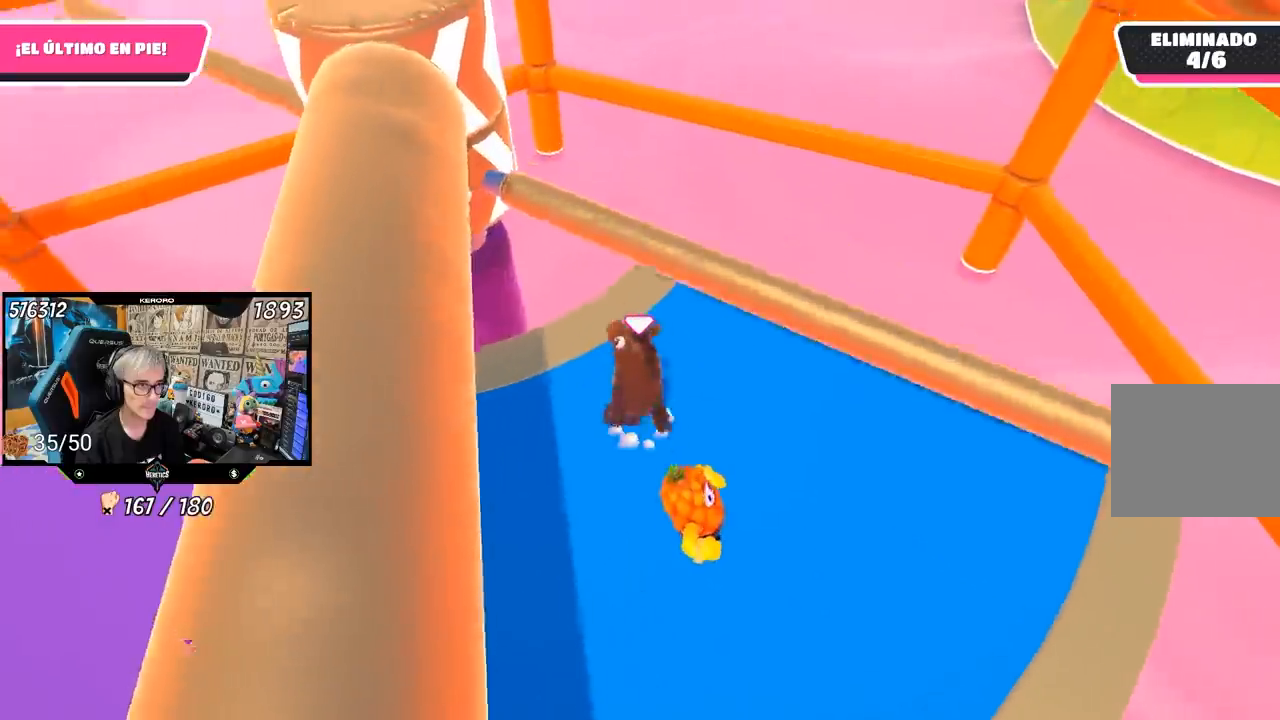
{"buttons": [], "left_stick": "left", "right_stick": "up-right", "events": [[83, "CROSS", "up"], [100, "left_stick", "left"], [350, "right_stick", "up-right"]]}
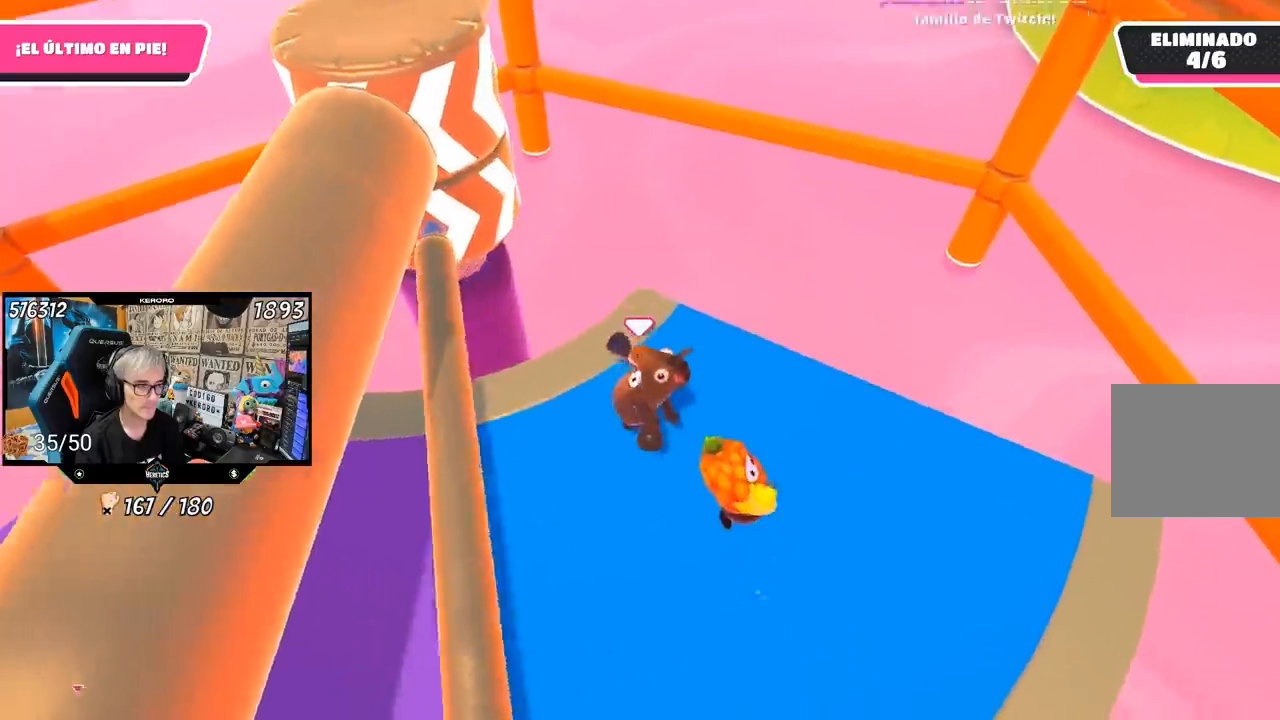
{"buttons": [], "left_stick": "up-right", "right_stick": "up", "events": [[50, "right_stick", "center"], [417, "left_stick", "up"], [500, "left_stick", "up-right"], [500, "right_stick", "up"]]}
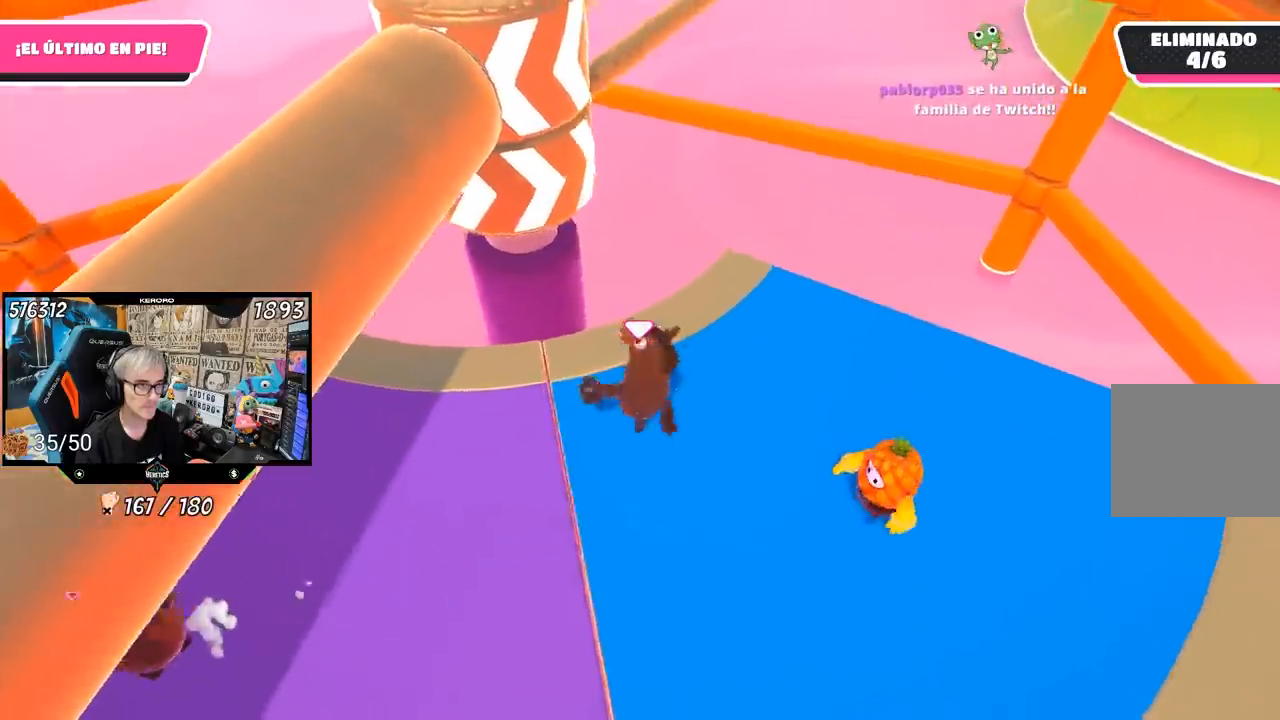
{"buttons": [], "left_stick": "left", "right_stick": "center", "events": [[50, "left_stick", "right"], [50, "right_stick", "center"], [317, "left_stick", "down-left"], [450, "left_stick", "left"]]}
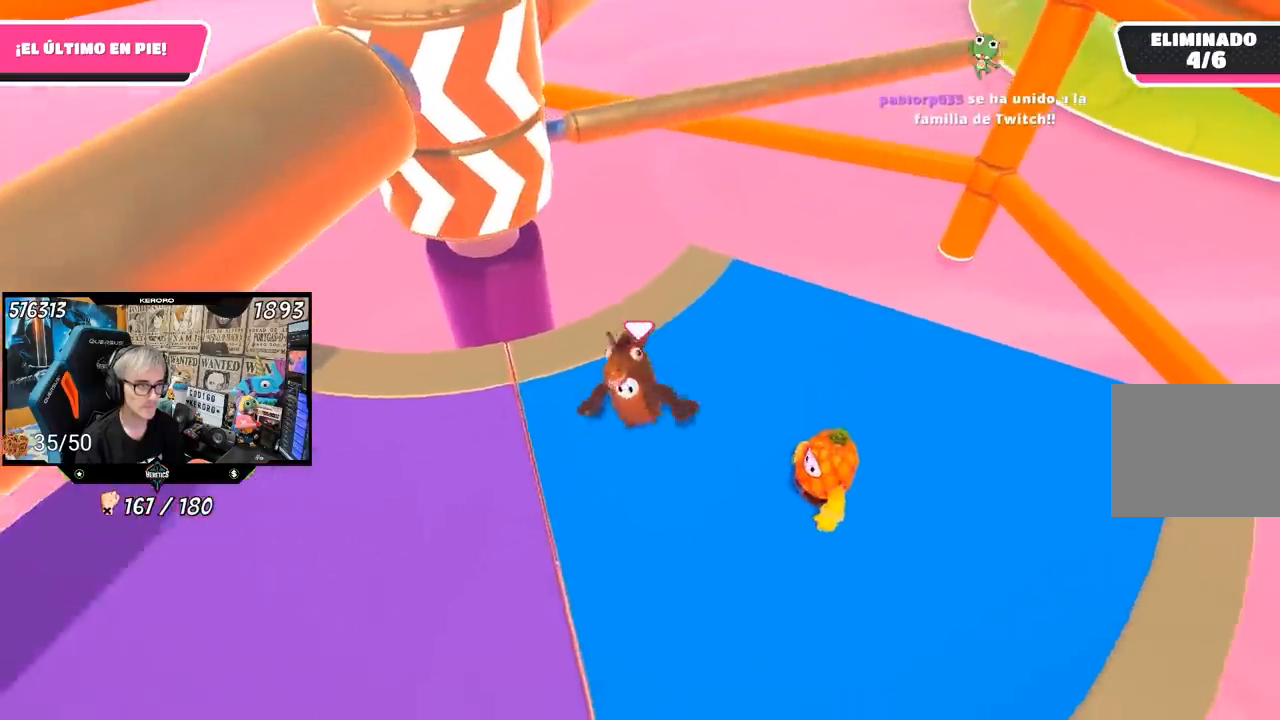
{"buttons": ["CROSS"], "left_stick": "up-right", "right_stick": "center", "events": [[83, "left_stick", "up"], [217, "left_stick", "right"], [317, "left_stick", "center"], [383, "left_stick", "up-right"], [417, "CROSS", "down"]]}
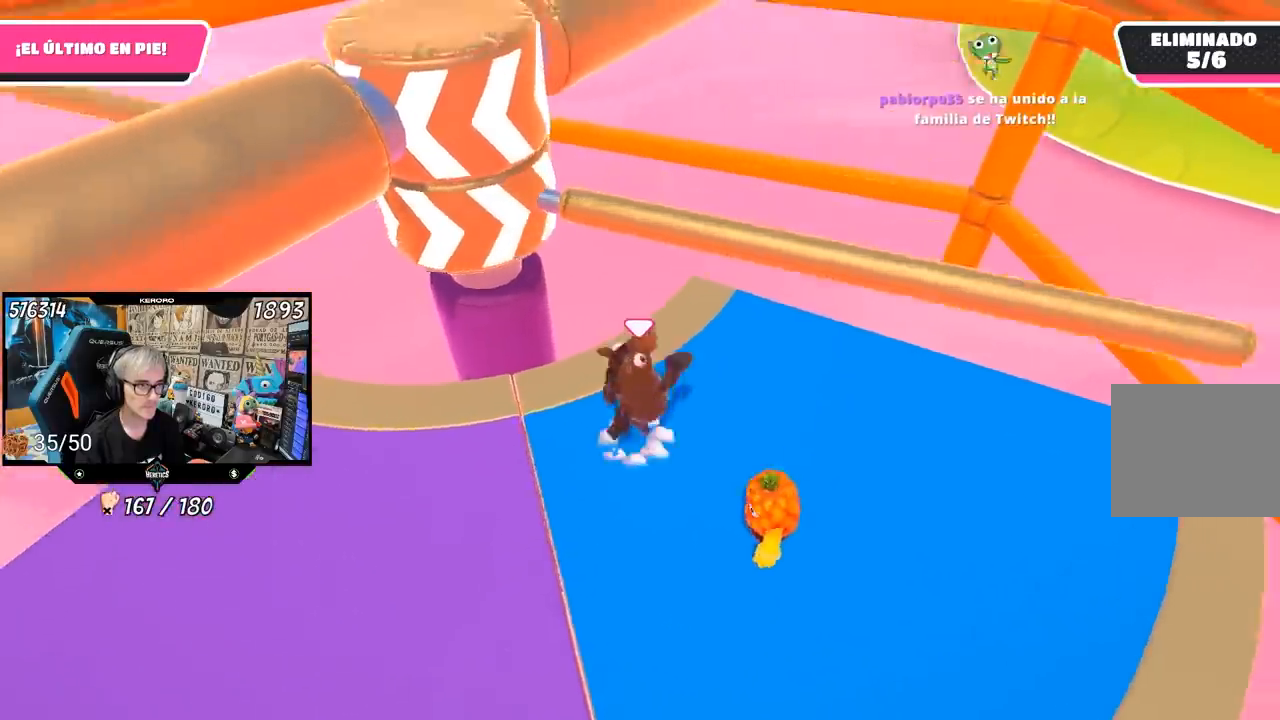
{"buttons": [], "left_stick": "down-left", "right_stick": "center", "events": [[83, "CROSS", "up"], [83, "left_stick", "down-left"], [300, "left_stick", "left"], [450, "left_stick", "down-left"]]}
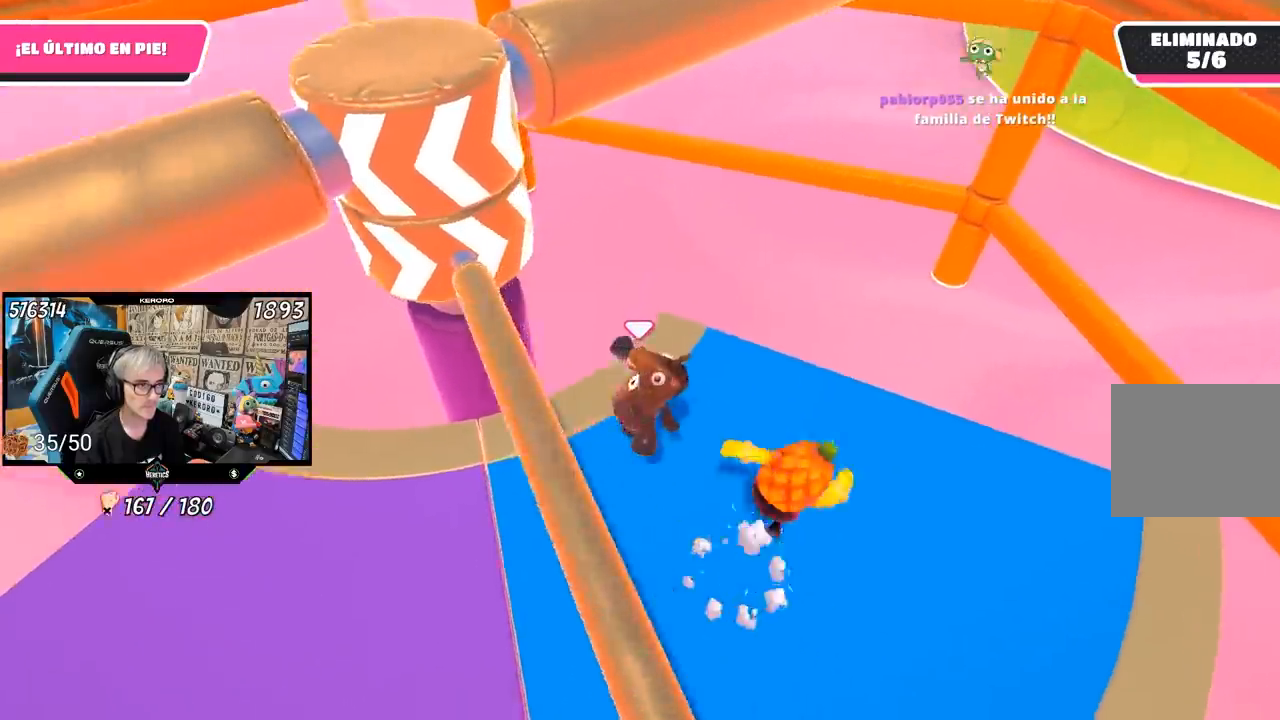
{"buttons": [], "left_stick": "left", "right_stick": "center", "events": [[333, "left_stick", "left"]]}
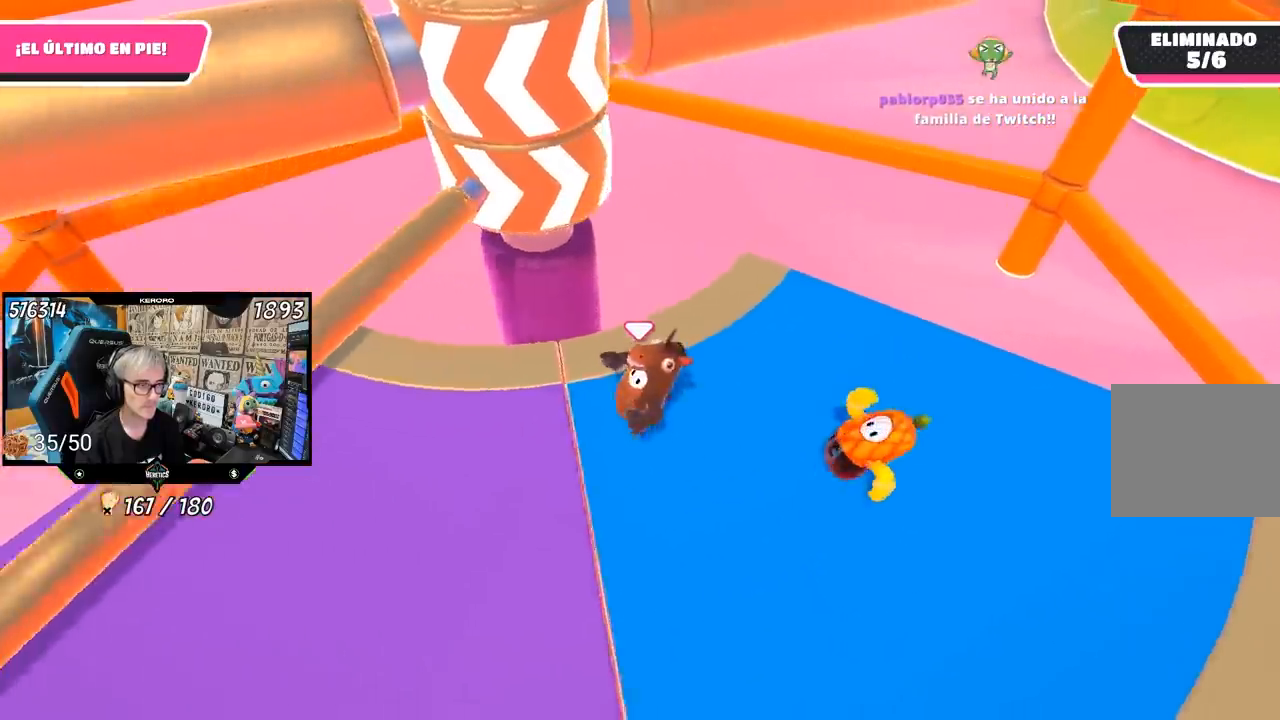
{"buttons": [], "left_stick": "left", "right_stick": "right", "events": [[383, "right_stick", "right"]]}
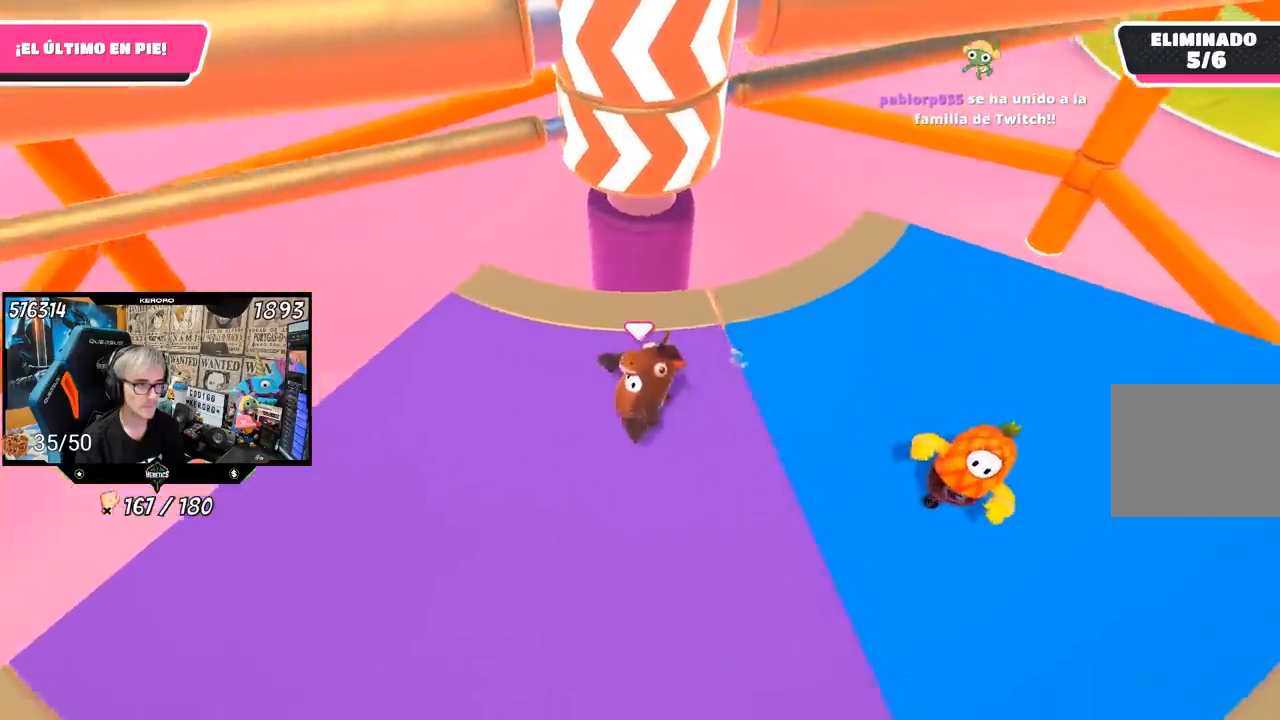
{"buttons": [], "left_stick": "down-left", "right_stick": "center", "events": [[117, "right_stick", "center"], [150, "left_stick", "up"], [250, "left_stick", "right"], [483, "left_stick", "down-left"]]}
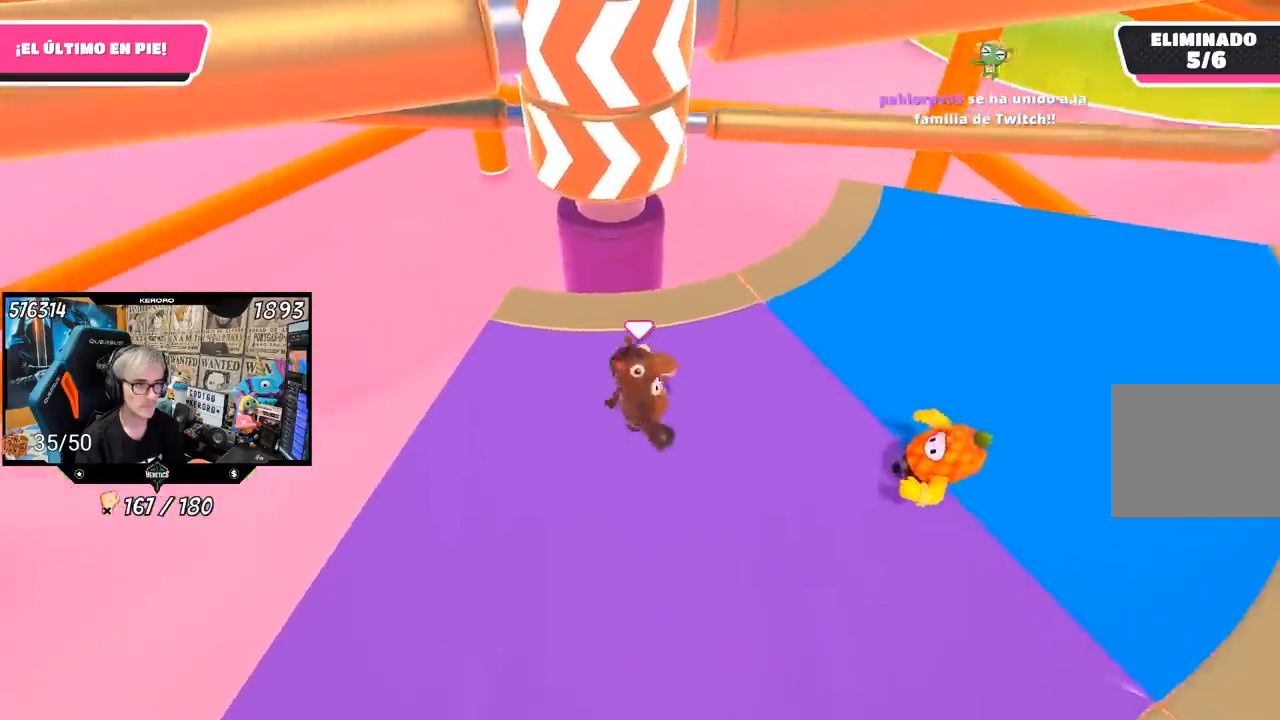
{"buttons": ["CROSS"], "left_stick": "right", "right_stick": "center", "events": [[33, "left_stick", "left"], [150, "left_stick", "up"], [283, "left_stick", "up-right"], [383, "CROSS", "down"], [383, "left_stick", "right"]]}
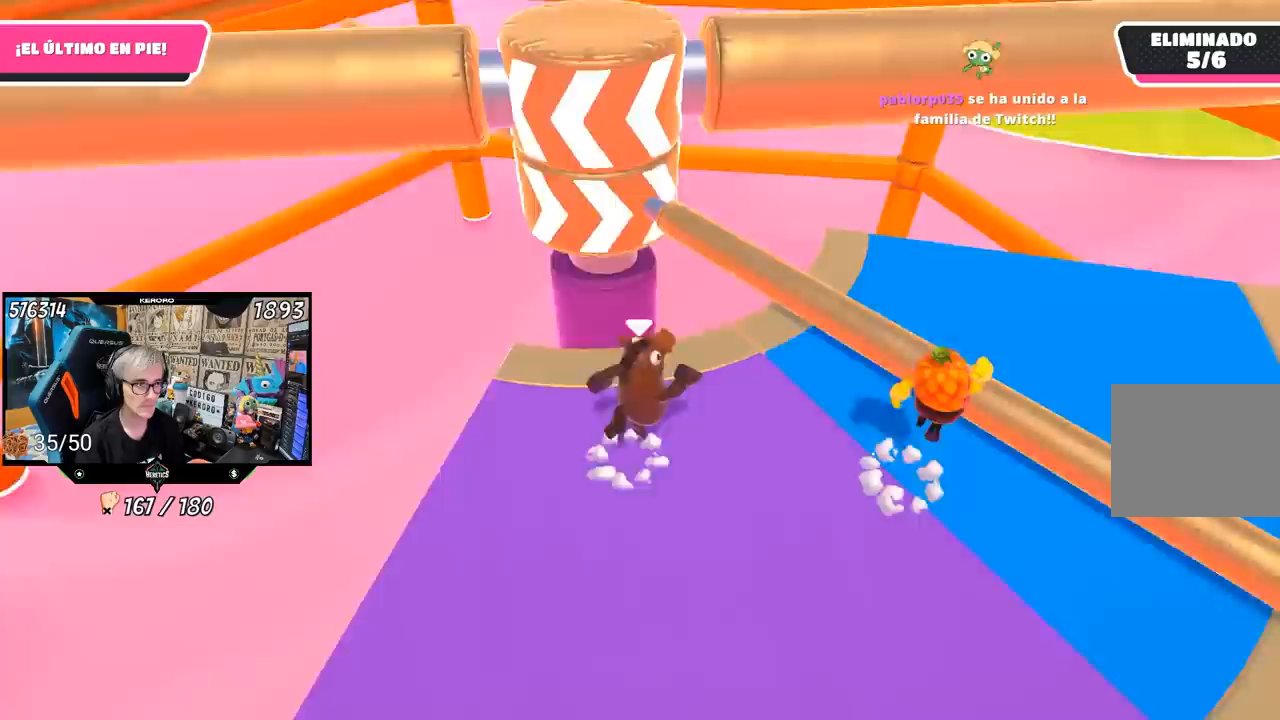
{"buttons": [], "left_stick": "down-left", "right_stick": "center", "events": [[50, "CROSS", "up"], [117, "left_stick", "down"], [250, "left_stick", "down-left"]]}
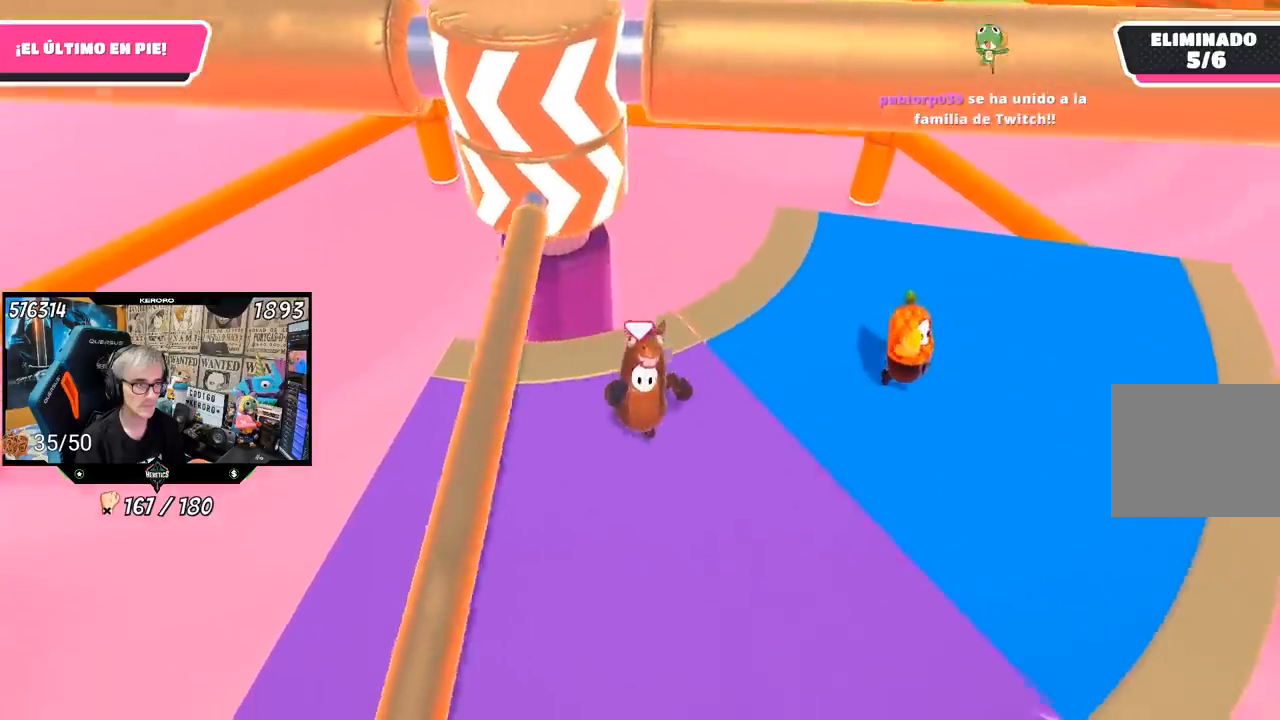
{"buttons": [], "left_stick": "down-left", "right_stick": "center", "events": []}
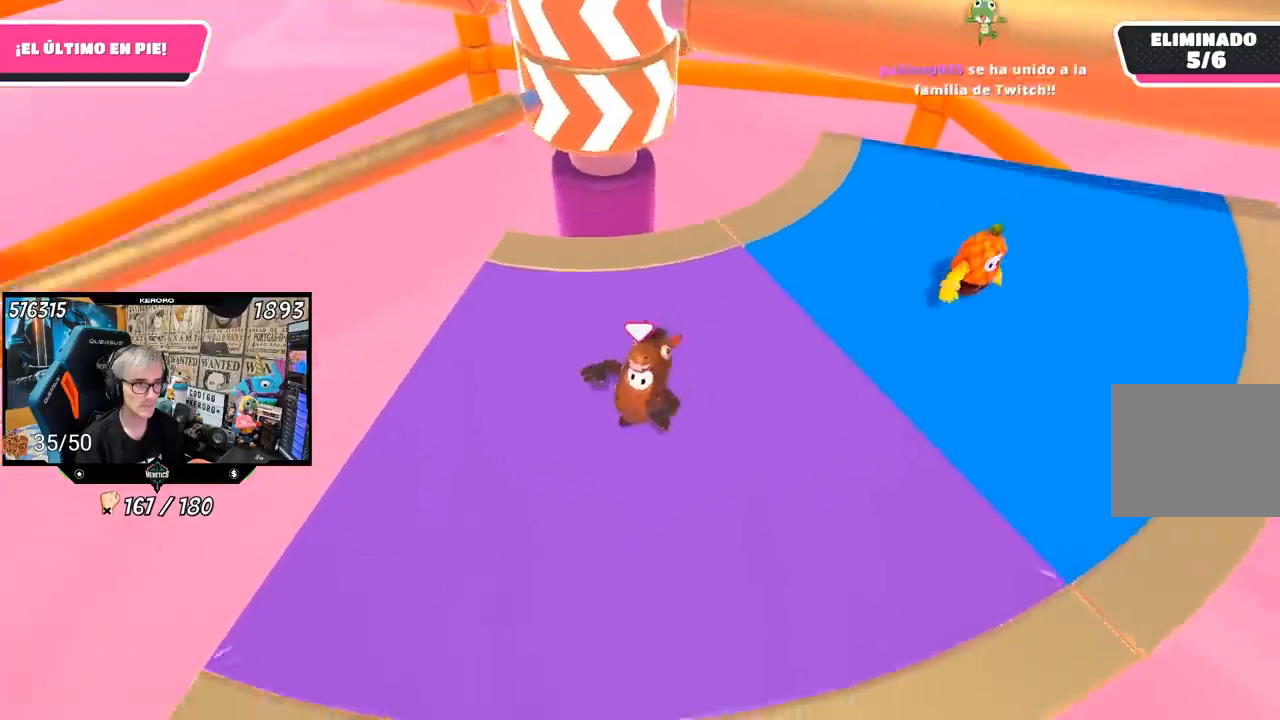
{"buttons": [], "left_stick": "down-left", "right_stick": "center", "events": [[33, "left_stick", "left"], [267, "left_stick", "up"], [450, "left_stick", "down-left"]]}
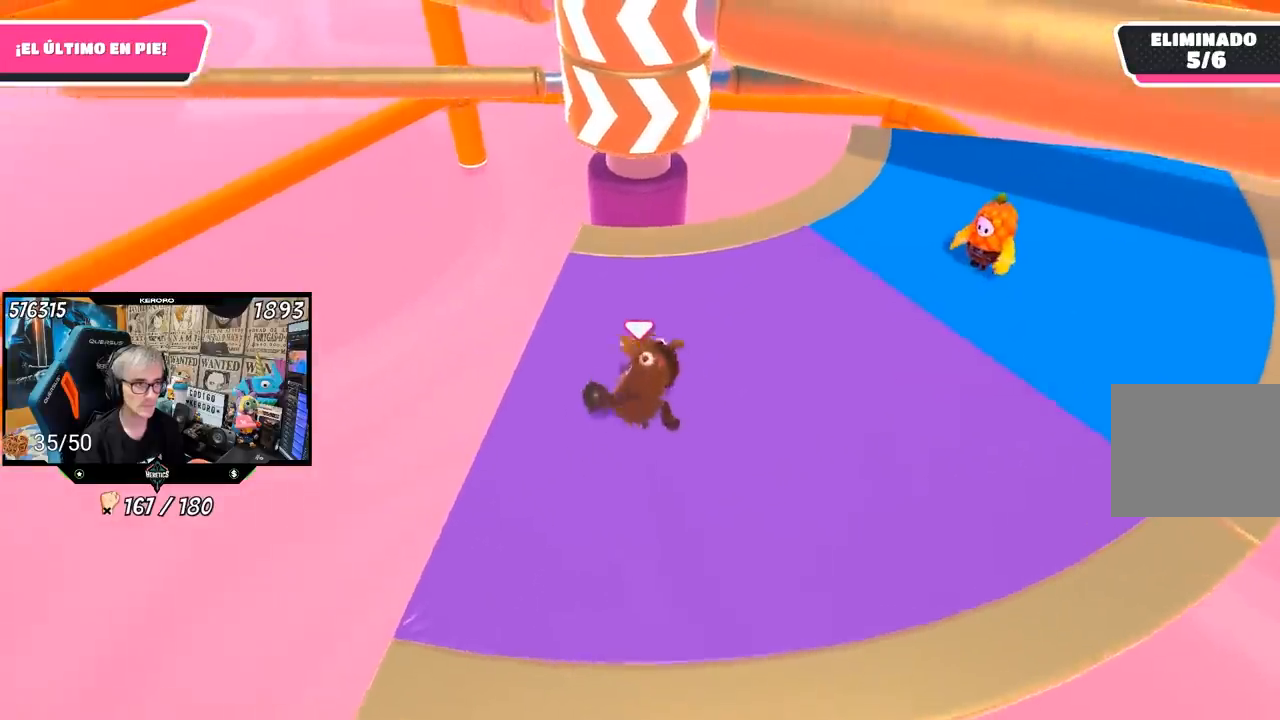
{"buttons": [], "left_stick": "up", "right_stick": "center", "events": [[17, "left_stick", "down-right"], [133, "left_stick", "up-right"], [217, "left_stick", "up-left"], [450, "left_stick", "up"]]}
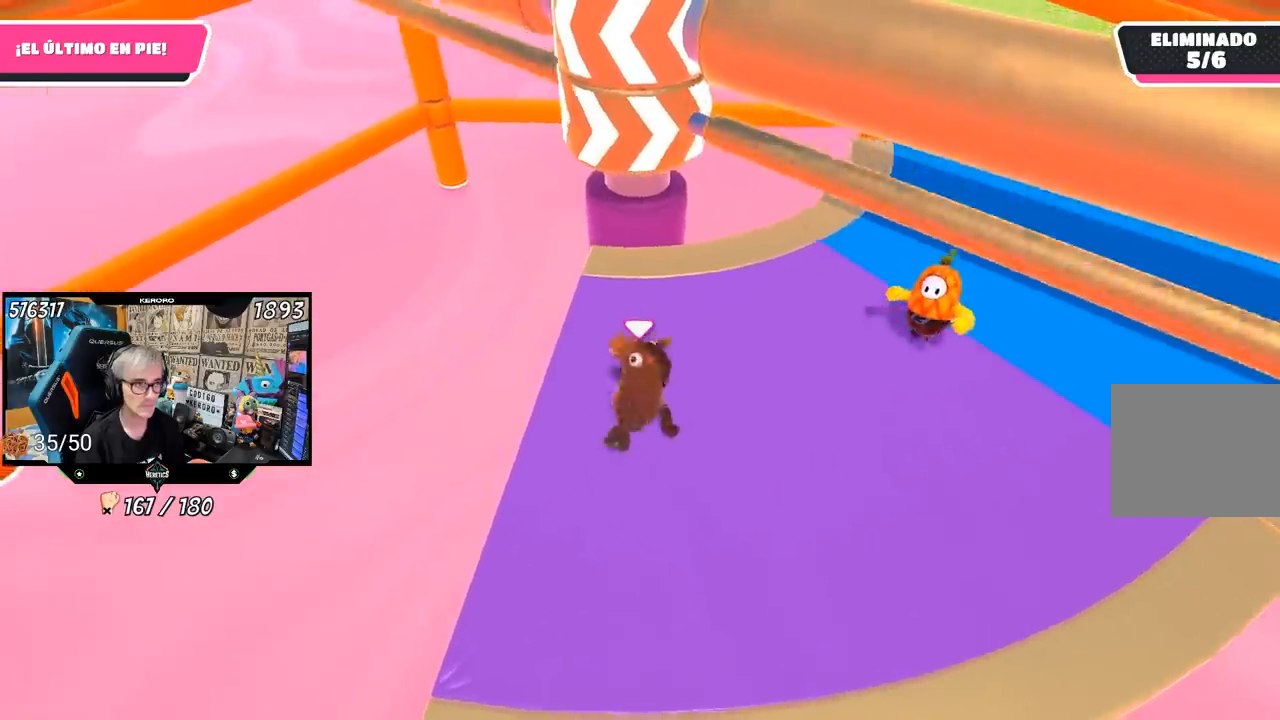
{"buttons": [], "left_stick": "down-right", "right_stick": "center", "events": [[17, "left_stick", "up-right"], [150, "CROSS", "down"], [250, "left_stick", "down-right"], [317, "CROSS", "up"]]}
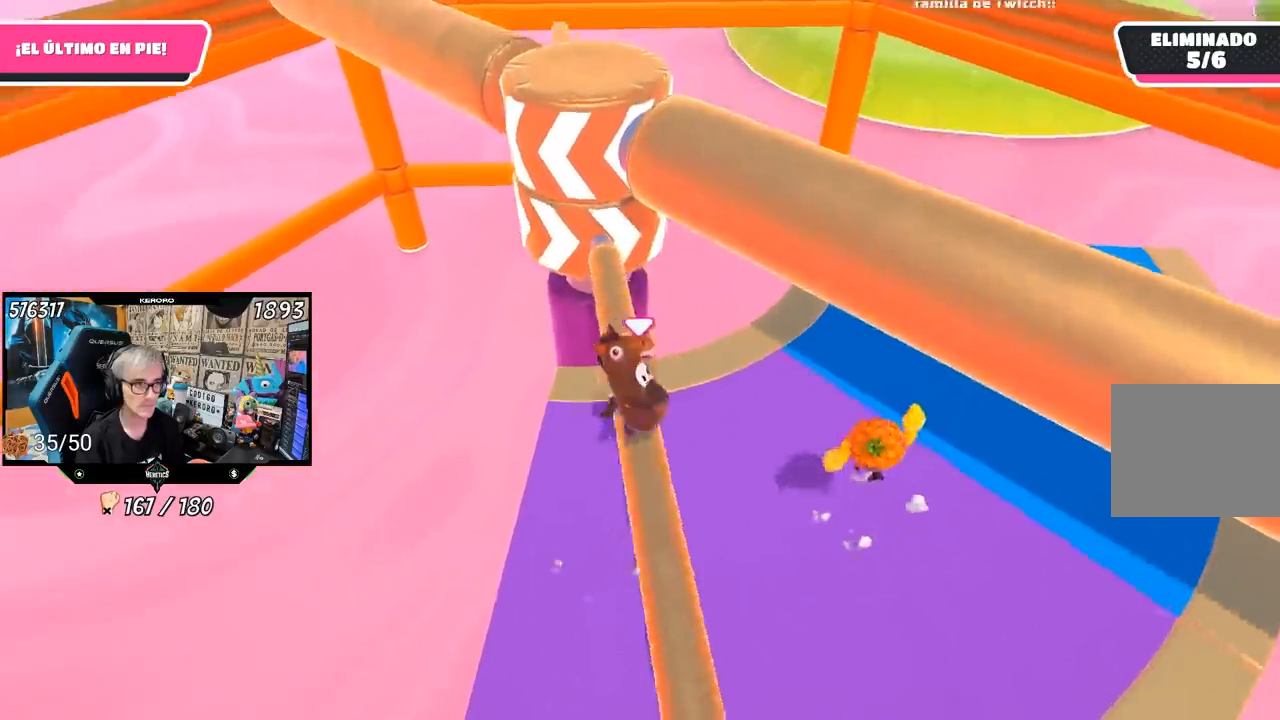
{"buttons": [], "left_stick": "down", "right_stick": "center", "events": [[283, "left_stick", "down-left"], [283, "right_stick", "up-left"], [383, "right_stick", "center"], [450, "left_stick", "down"]]}
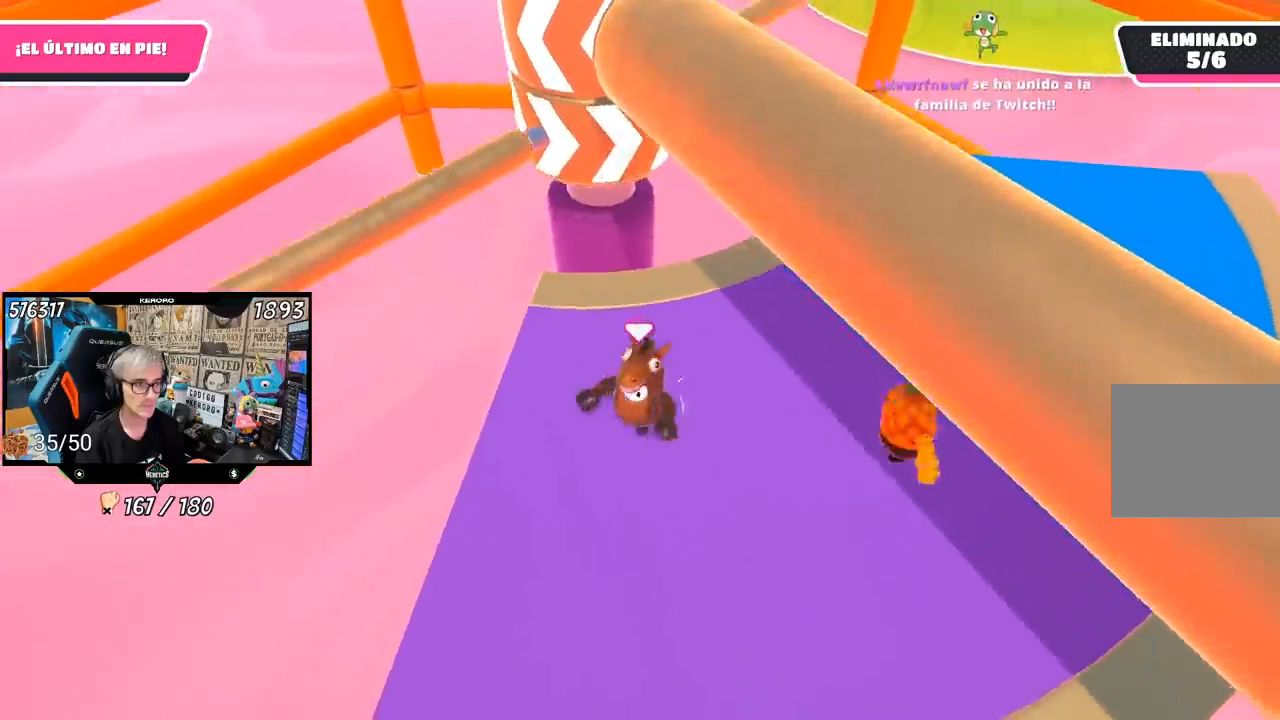
{"buttons": [], "left_stick": "up", "right_stick": "center", "events": [[17, "left_stick", "down-right"], [150, "right_stick", "left"], [217, "left_stick", "right"], [317, "right_stick", "center"], [500, "left_stick", "up"]]}
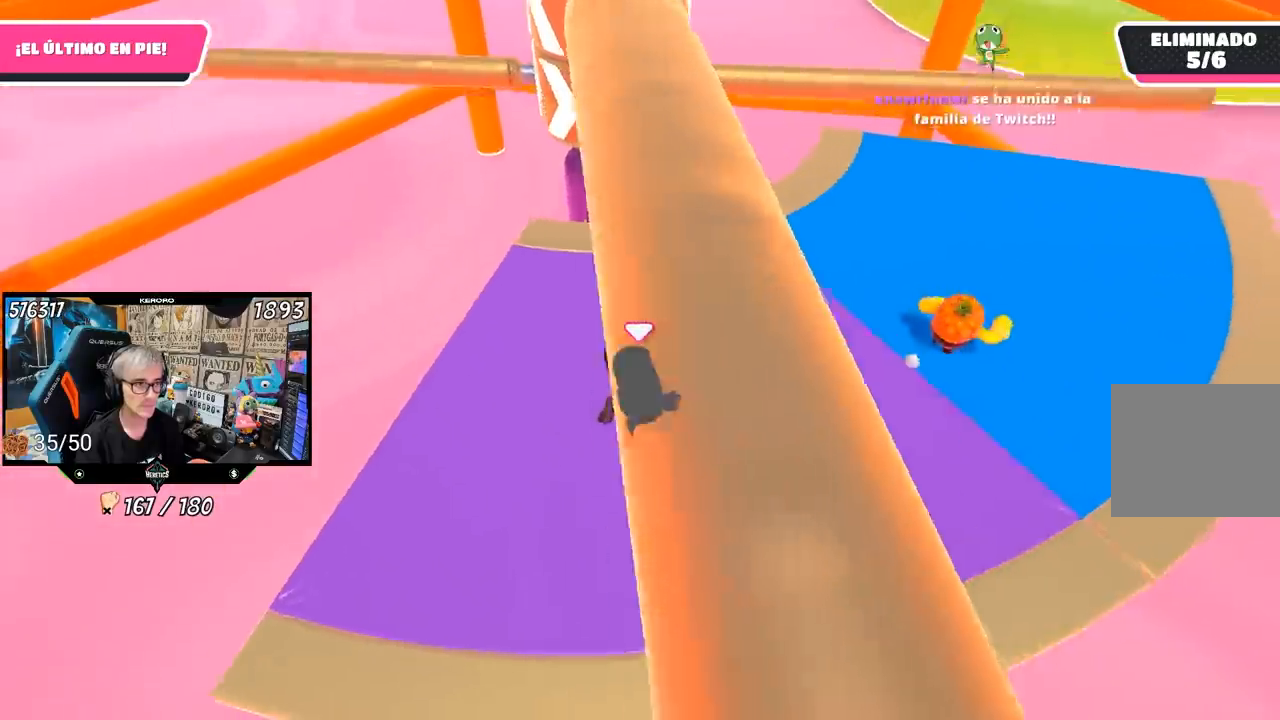
{"buttons": [], "left_stick": "up", "right_stick": "center", "events": [[133, "left_stick", "left"], [250, "left_stick", "down-right"], [383, "left_stick", "left"], [483, "left_stick", "up"]]}